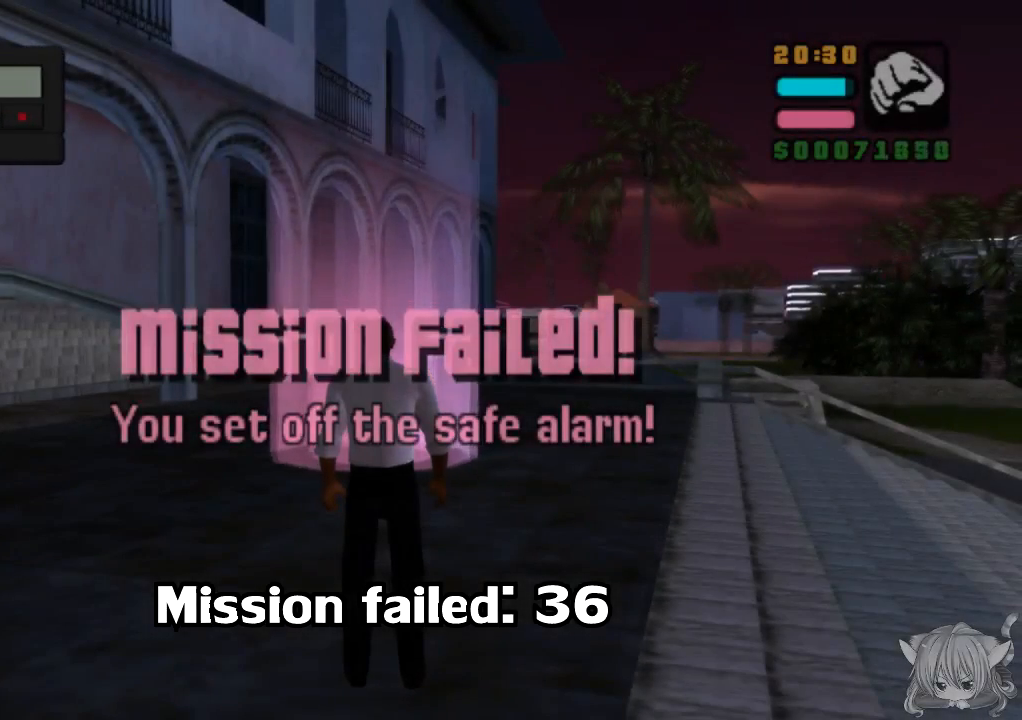
Gameplay with a controller (arcade stick); each line is a JSON object with the inputs held at the frame after it. "events" lists button and stick changes between this image and that frame as [ms after this image, input, new state], when the widget could be followed in between. Not read: L3 R3.
{"buttons": [], "left_stick": "up", "events": [[483, "left_stick", "up"]]}
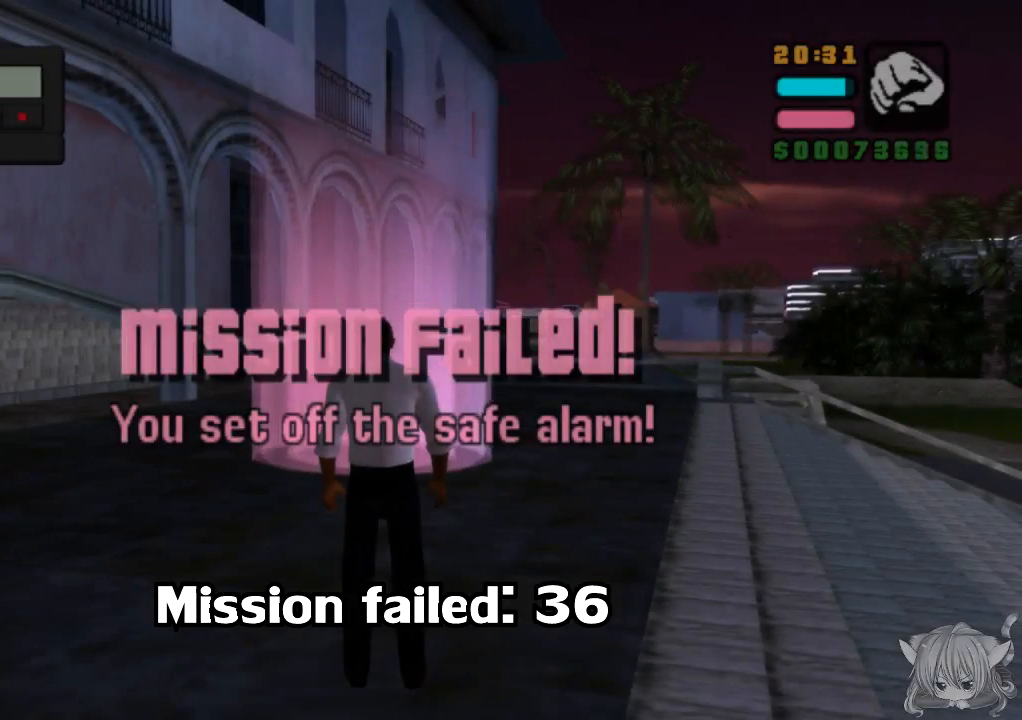
{"buttons": [], "left_stick": "up", "events": []}
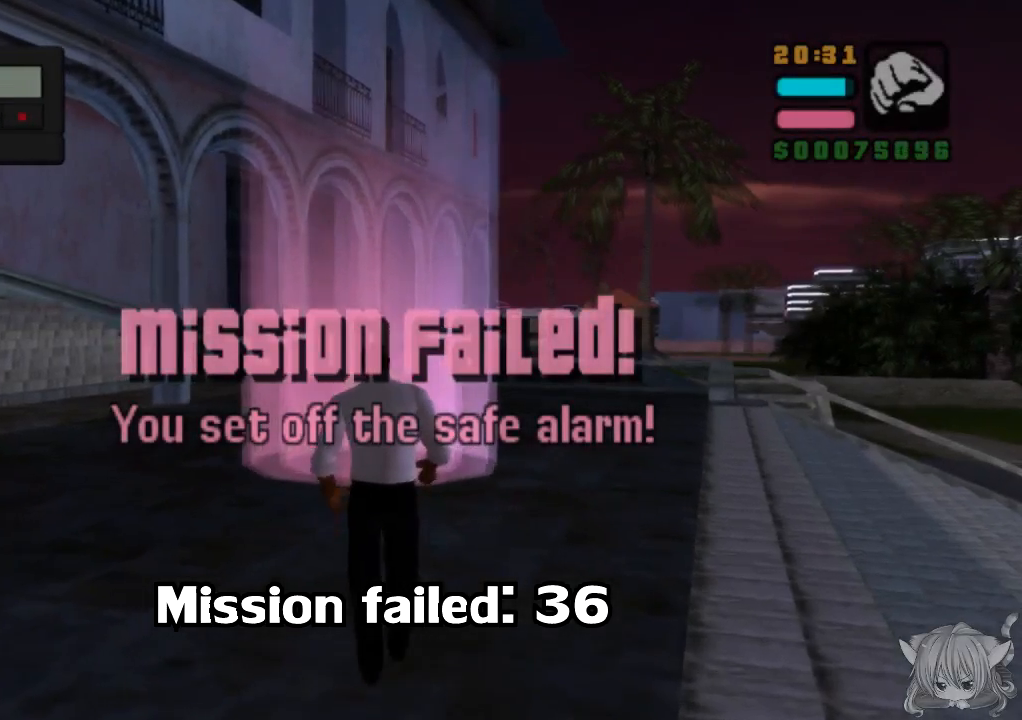
{"buttons": [], "left_stick": "up", "events": [[100, "left_stick", "left"], [350, "left_stick", "up"]]}
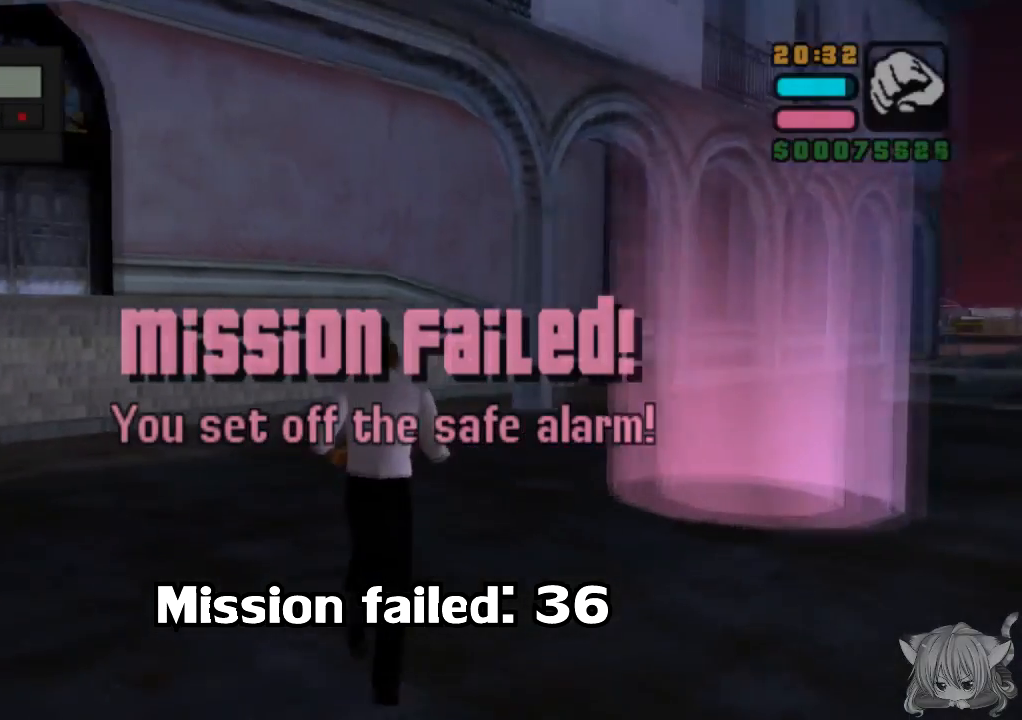
{"buttons": [], "left_stick": "up", "events": []}